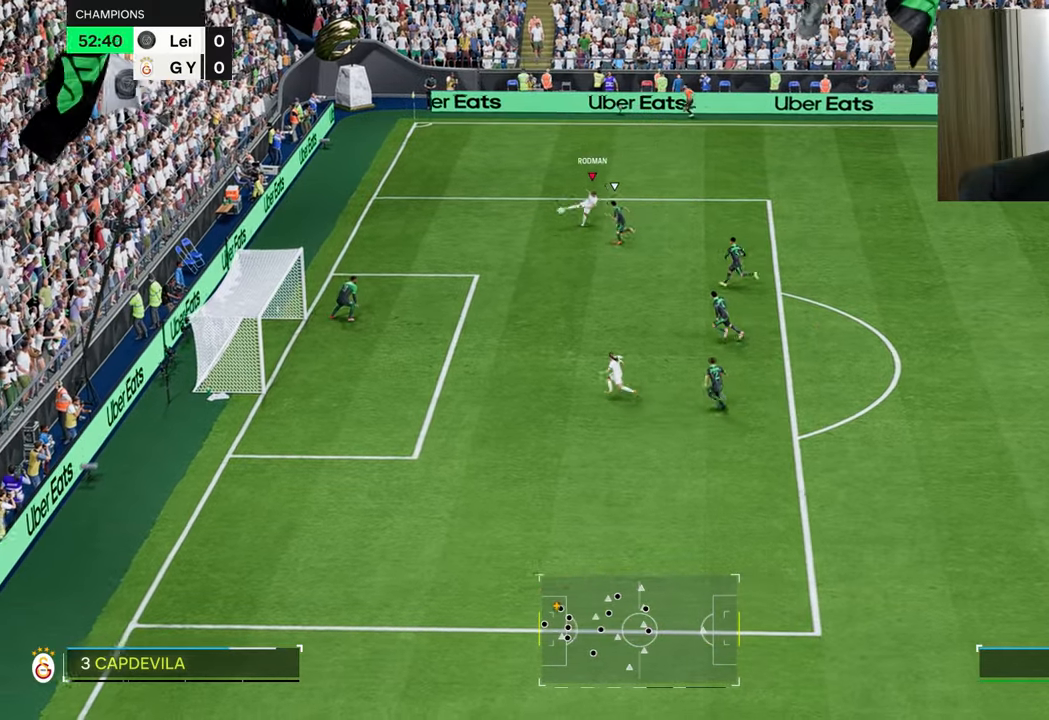
Gameplay with a controller (PlayStation layout); each line is a JSON object with the inputs held at the frame after it. "events" lists button and stick changes between this image and that frame as [ms after this image, input, new state], when the widget could be followed in between.
{"buttons": ["R1"], "left_stick": "left", "right_stick": "center", "events": [[50, "R1", "up"], [50, "left_stick", "center"], [150, "left_stick", "left"], [317, "CIRCLE", "down"], [317, "R1", "down"], [467, "CIRCLE", "up"]]}
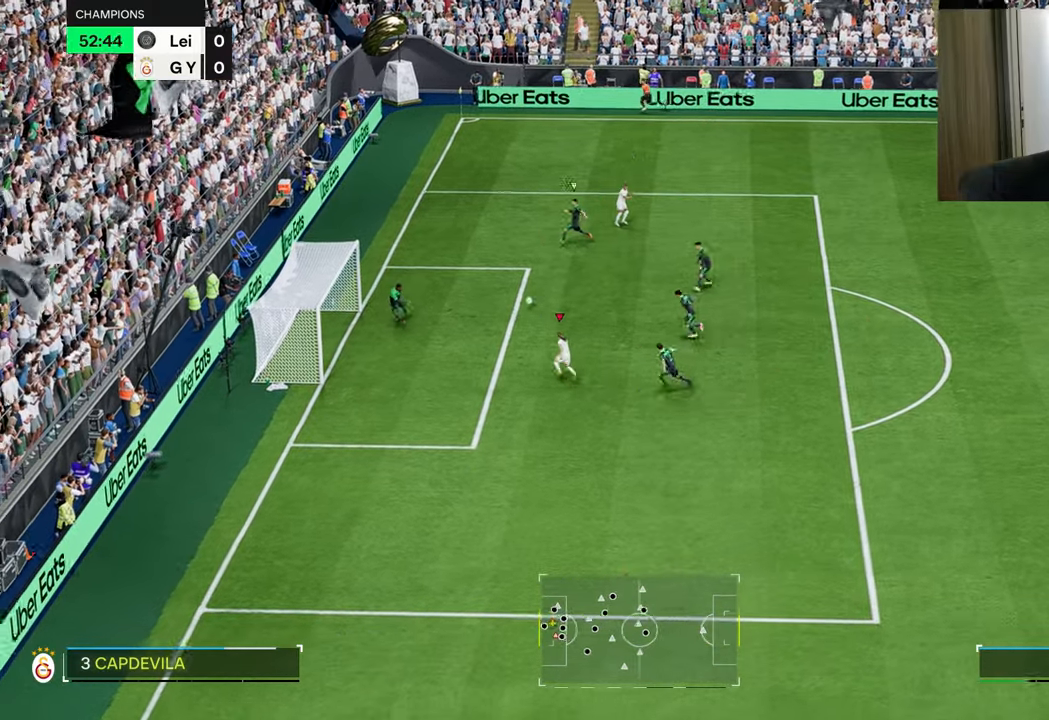
{"buttons": [], "left_stick": "down-left", "right_stick": "center", "events": [[134, "R1", "up"], [434, "left_stick", "down-left"]]}
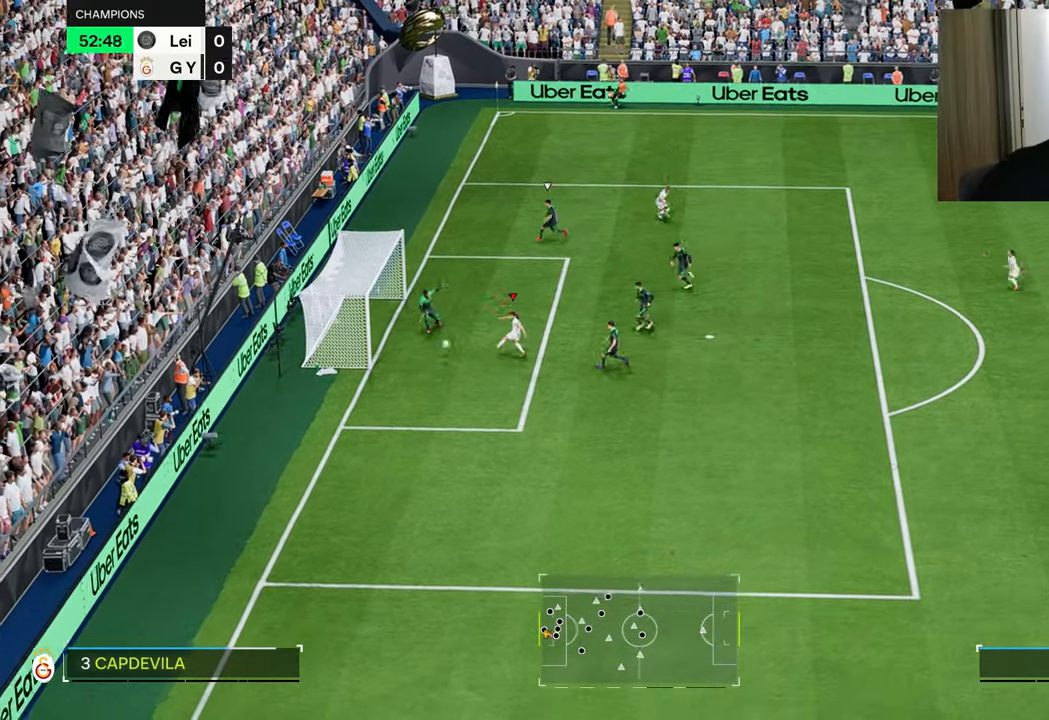
{"buttons": [], "left_stick": "down", "right_stick": "center", "events": [[350, "left_stick", "down"]]}
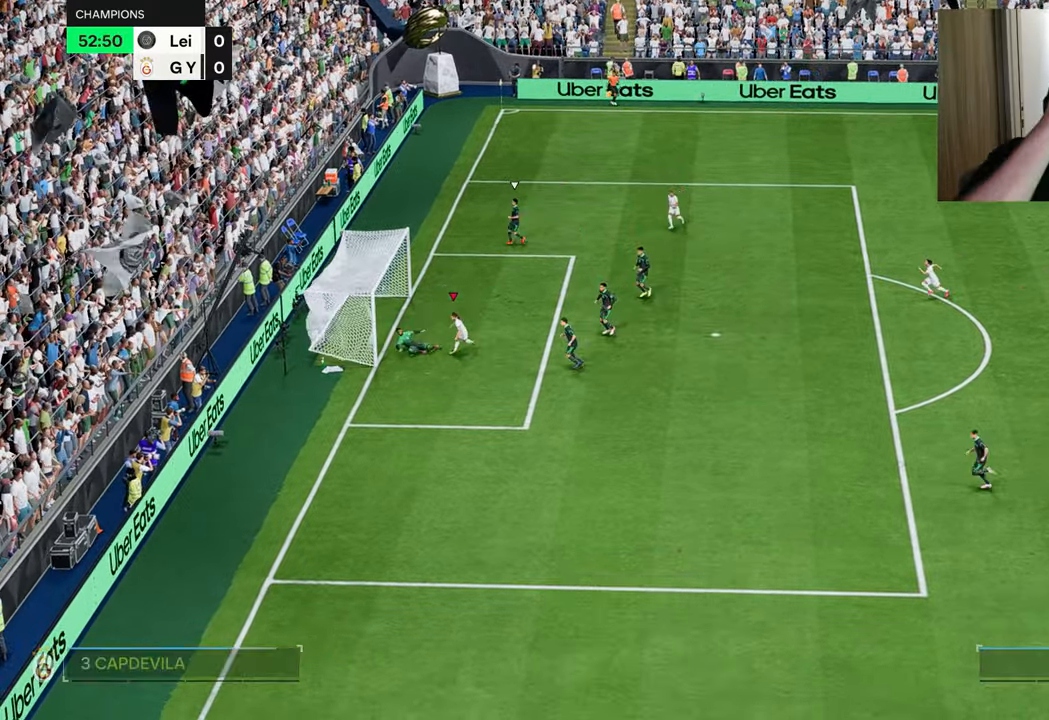
{"buttons": [], "left_stick": "down", "right_stick": "center", "events": []}
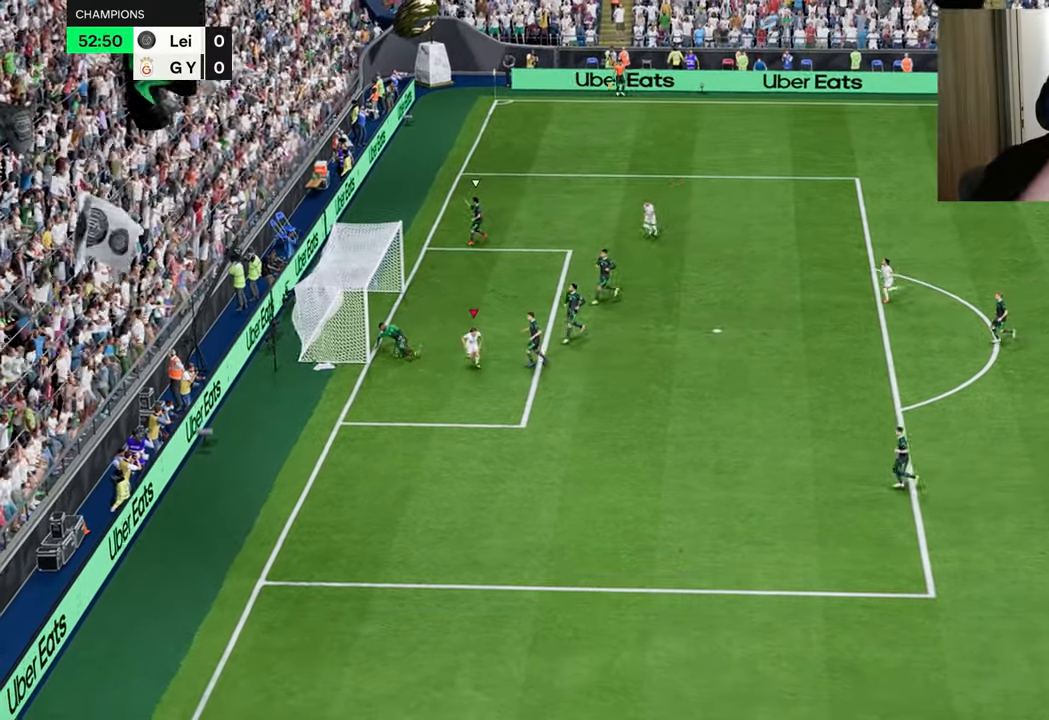
{"buttons": [], "left_stick": "down", "right_stick": "center", "events": []}
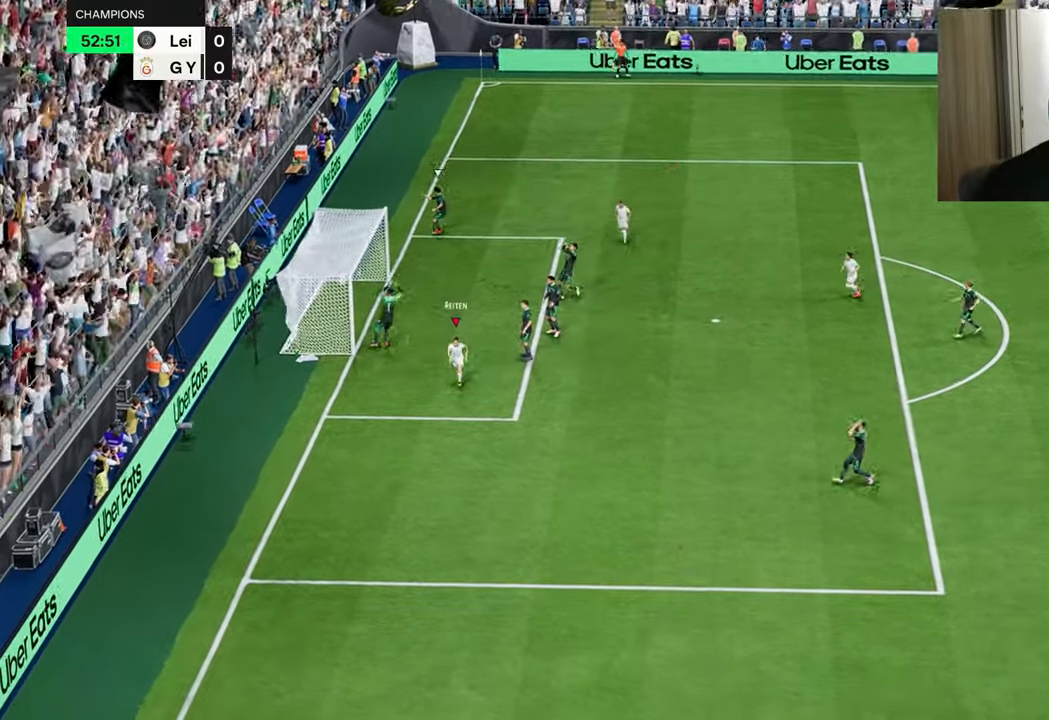
{"buttons": ["CROSS", "L2", "R1", "R2"], "left_stick": "down-left", "right_stick": "center", "events": [[267, "L1", "down"], [267, "L2", "down"], [267, "R1", "down"], [267, "R2", "down"], [267, "left_stick", "down-left"], [384, "L1", "up"], [401, "CROSS", "down"]]}
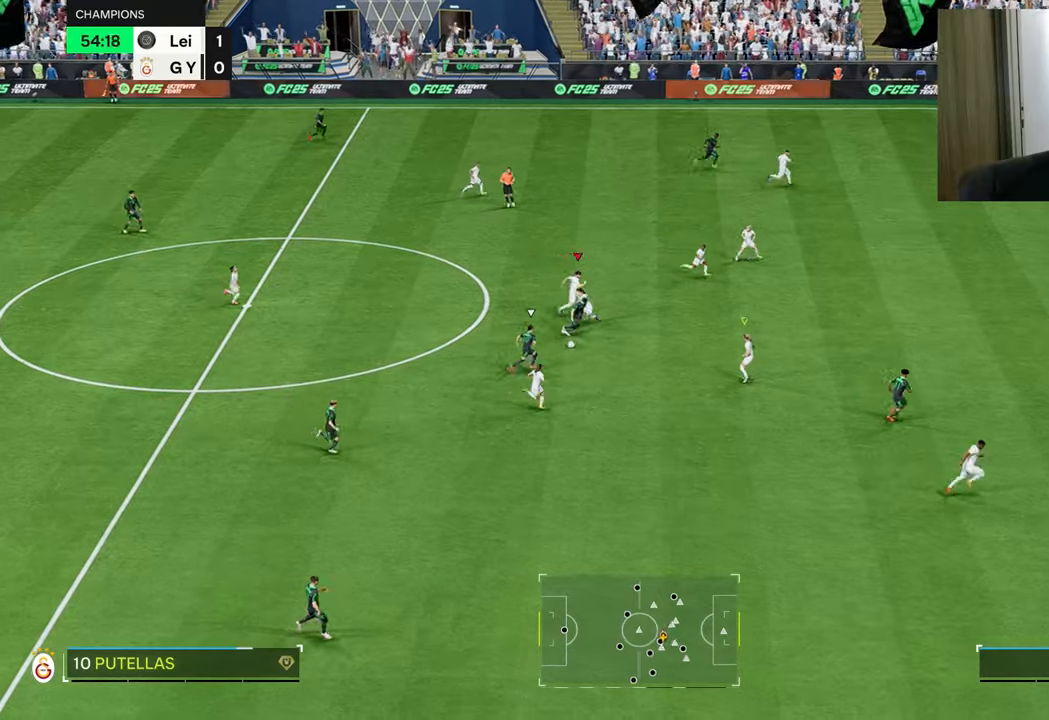
{"buttons": ["L2", "R1", "R2"], "left_stick": "up", "right_stick": "center", "events": [[50, "left_stick", "left"], [150, "left_stick", "up-left"], [350, "CROSS", "up"], [417, "left_stick", "up"]]}
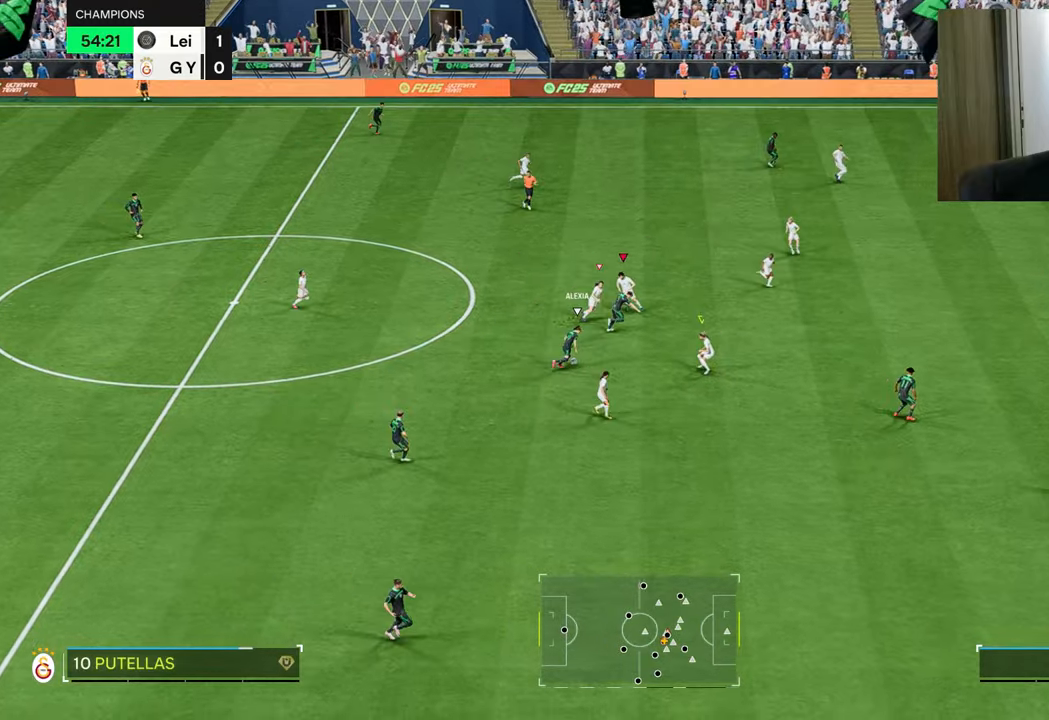
{"buttons": ["L2", "R1", "R2"], "left_stick": "up-right", "right_stick": "center", "events": [[100, "L1", "down"], [150, "CIRCLE", "down"], [218, "CIRCLE", "up"], [234, "L1", "up"], [301, "CIRCLE", "down"], [401, "CIRCLE", "up"], [485, "left_stick", "up-right"]]}
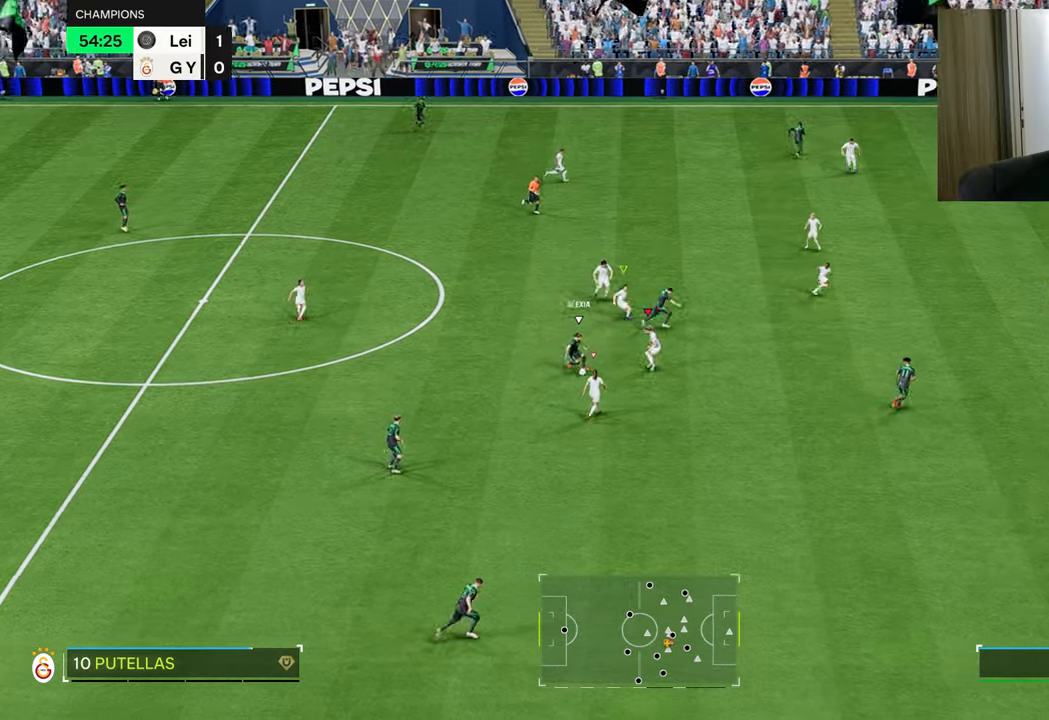
{"buttons": ["CROSS", "L1", "L2", "R1", "R2"], "left_stick": "up-right", "right_stick": "center", "events": [[484, "L1", "down"], [501, "CROSS", "down"]]}
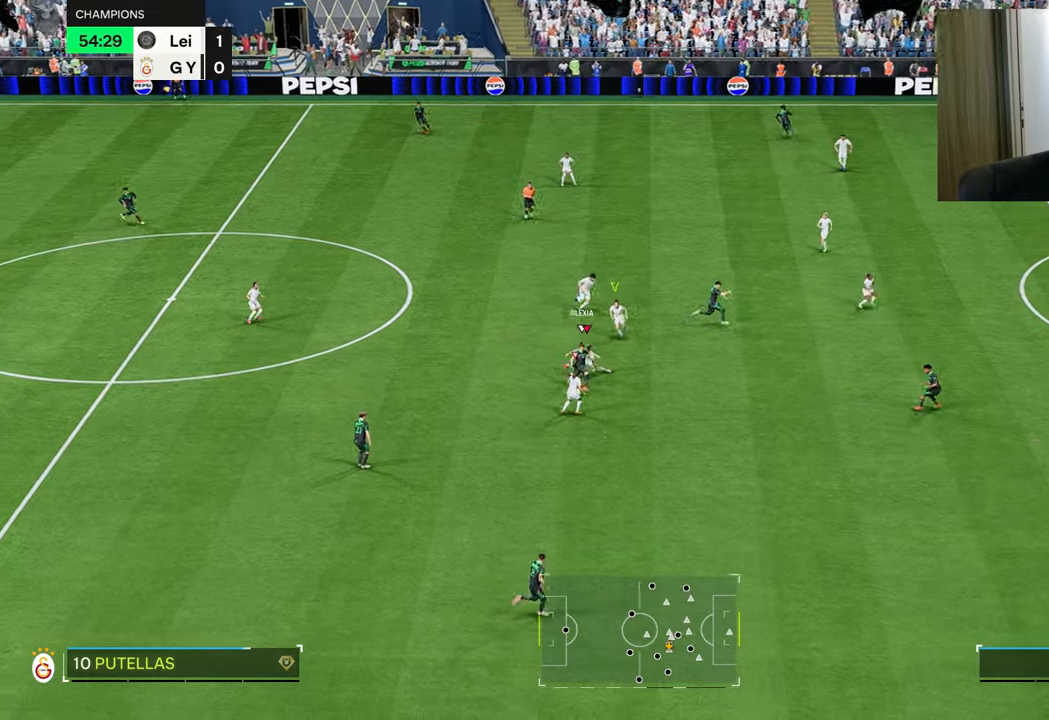
{"buttons": ["L2", "R1", "R2"], "left_stick": "right", "right_stick": "center", "events": [[117, "L1", "up"], [384, "CROSS", "up"], [484, "left_stick", "right"]]}
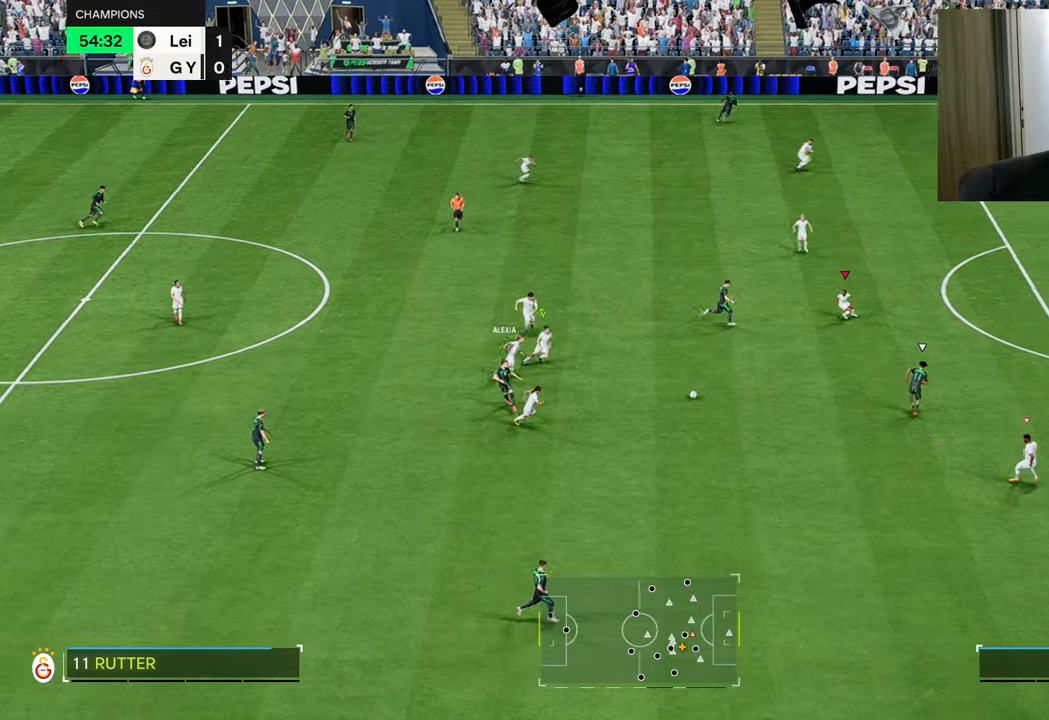
{"buttons": ["TRIANGLE", "L1", "L2", "R1"], "left_stick": "right", "right_stick": "center", "events": [[84, "R2", "up"], [184, "L1", "down"], [267, "L1", "up"], [417, "L1", "down"], [434, "TRIANGLE", "down"]]}
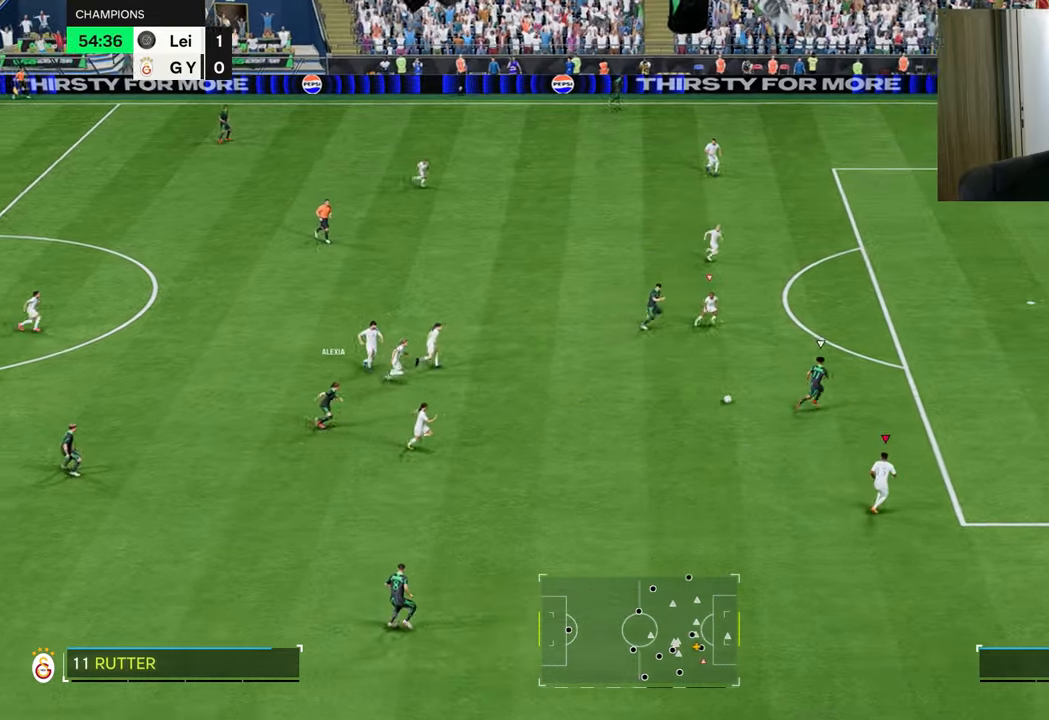
{"buttons": ["R1"], "left_stick": "right", "right_stick": "center", "events": [[33, "L1", "up"], [67, "L2", "up"], [417, "TRIANGLE", "up"]]}
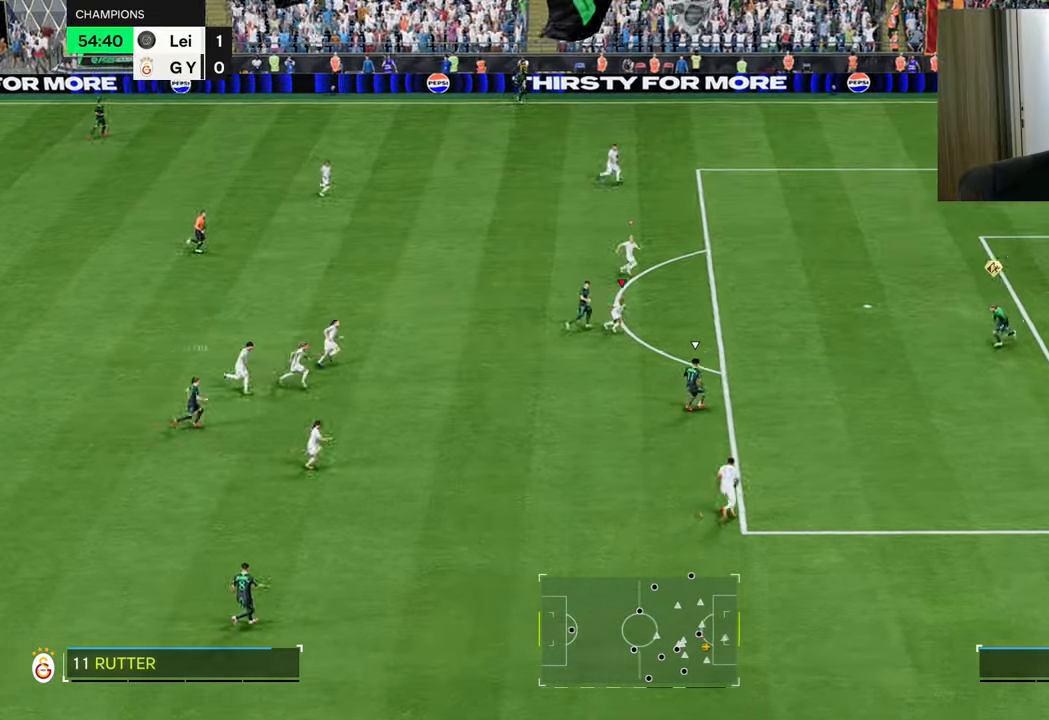
{"buttons": ["R1", "R3"], "left_stick": "right", "right_stick": "up-left", "events": [[84, "R3", "down"], [117, "right_stick", "up-left"]]}
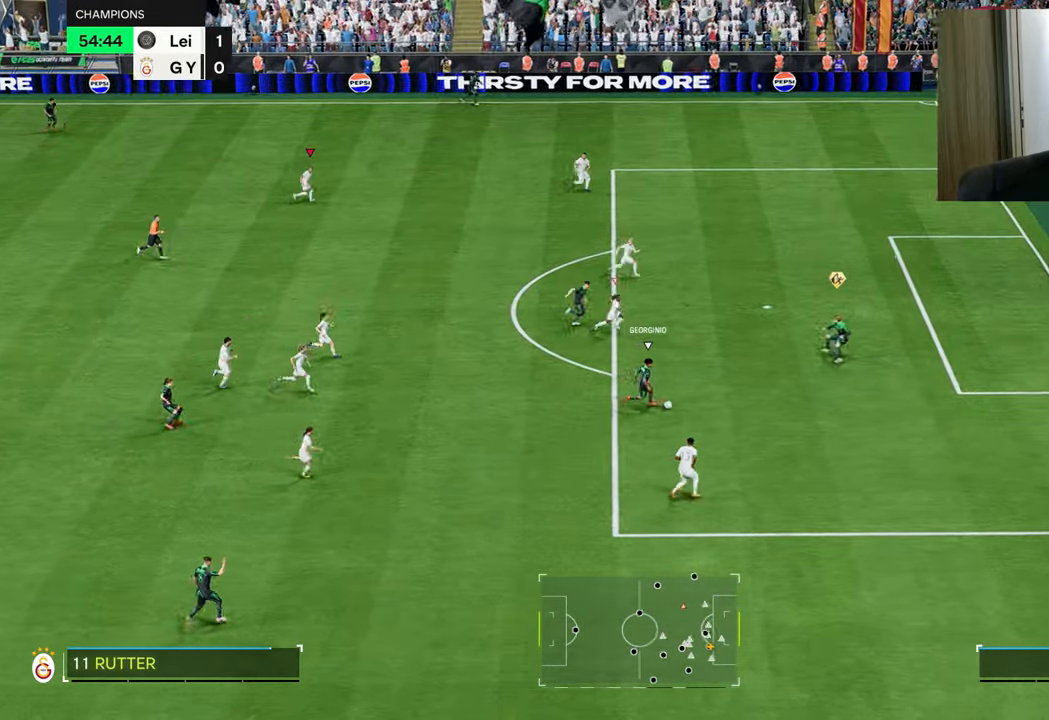
{"buttons": ["R1"], "left_stick": "right", "right_stick": "center", "events": [[350, "R3", "up"], [467, "right_stick", "center"]]}
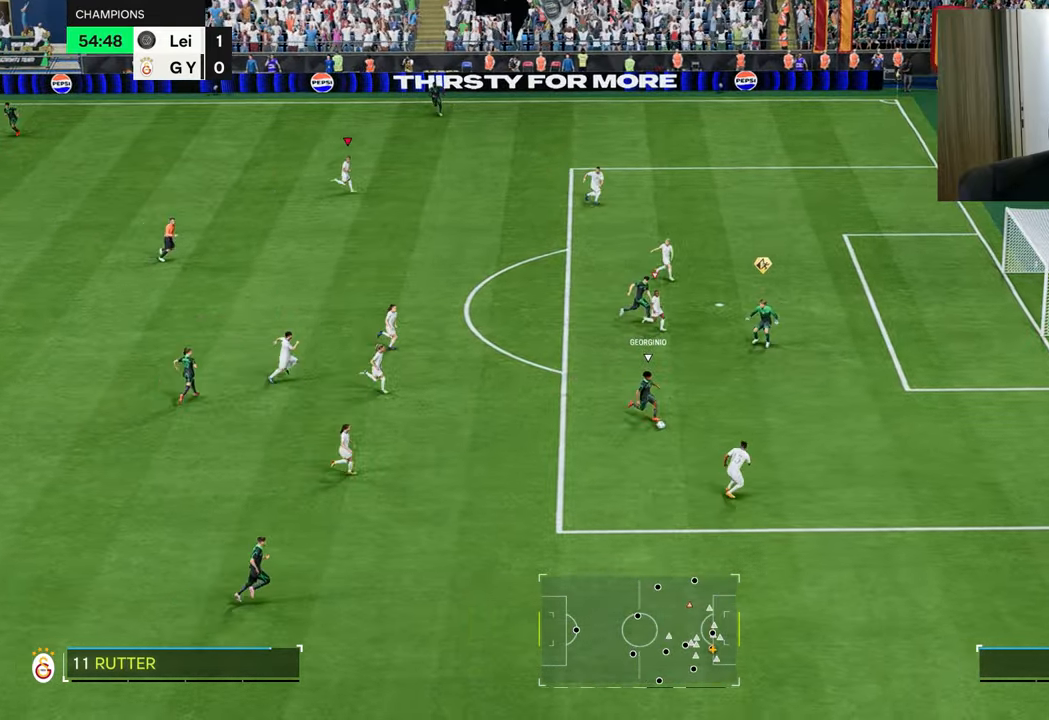
{"buttons": ["TRIANGLE", "R1"], "left_stick": "right", "right_stick": "center", "events": [[34, "TRIANGLE", "down"]]}
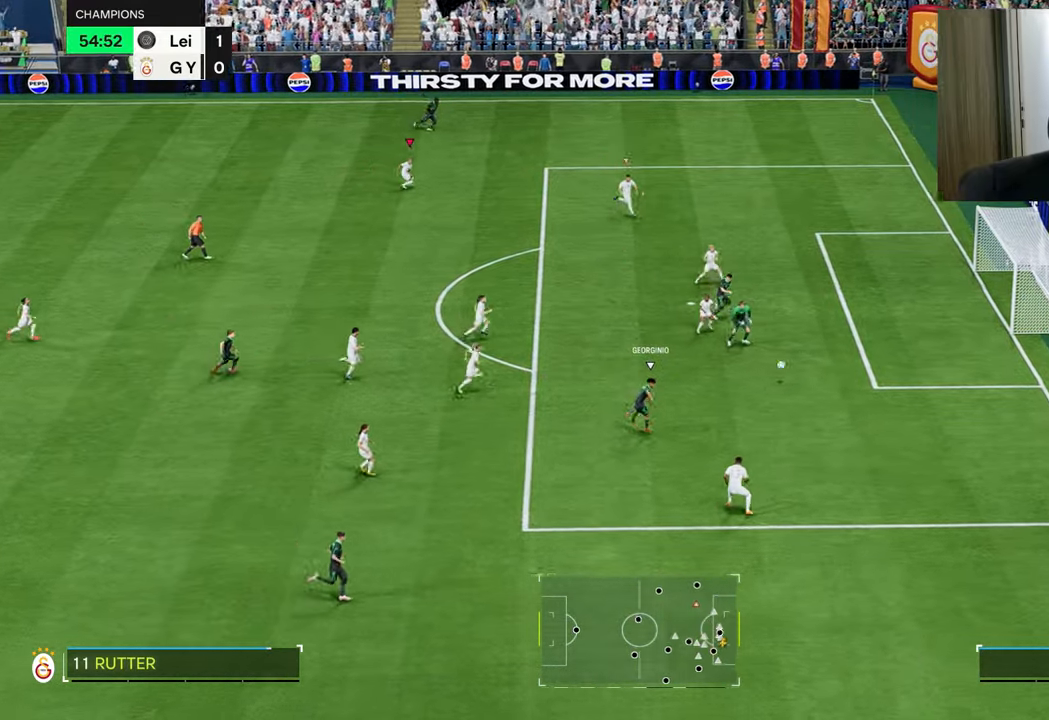
{"buttons": [], "left_stick": "center", "right_stick": "center", "events": [[333, "TRIANGLE", "up"], [467, "R1", "up"], [500, "left_stick", "center"]]}
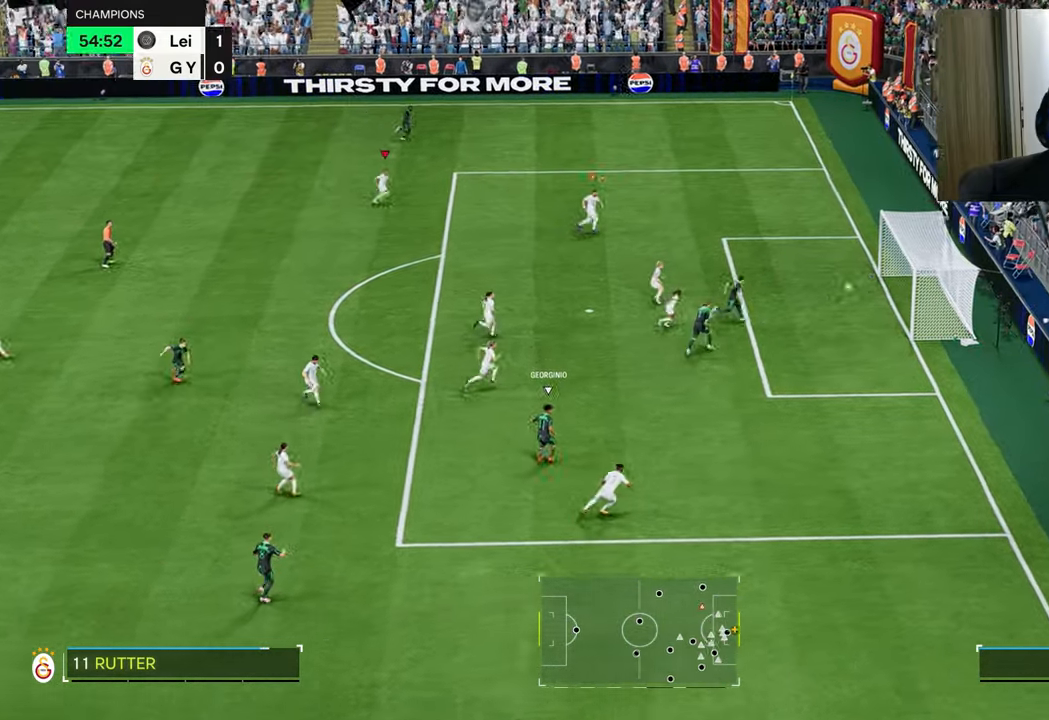
{"buttons": [], "left_stick": "center", "right_stick": "center", "events": []}
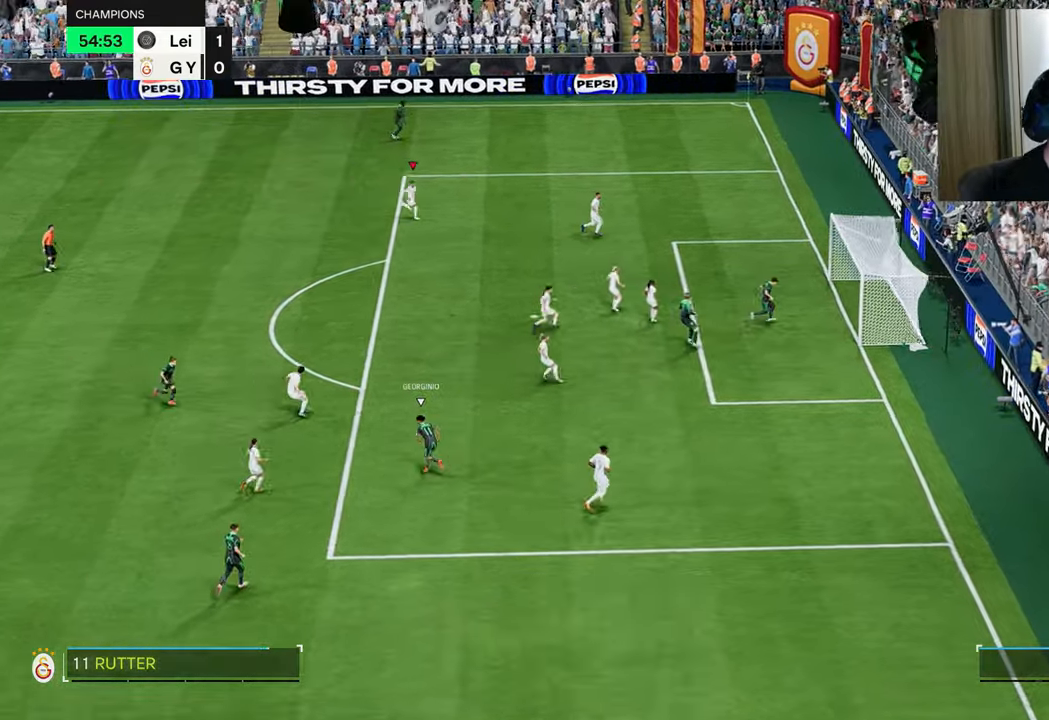
{"buttons": ["CROSS"], "left_stick": "center", "right_stick": "center", "events": [[83, "CROSS", "down"], [217, "CROSS", "up"], [300, "CROSS", "down"], [384, "CROSS", "up"], [467, "CROSS", "down"]]}
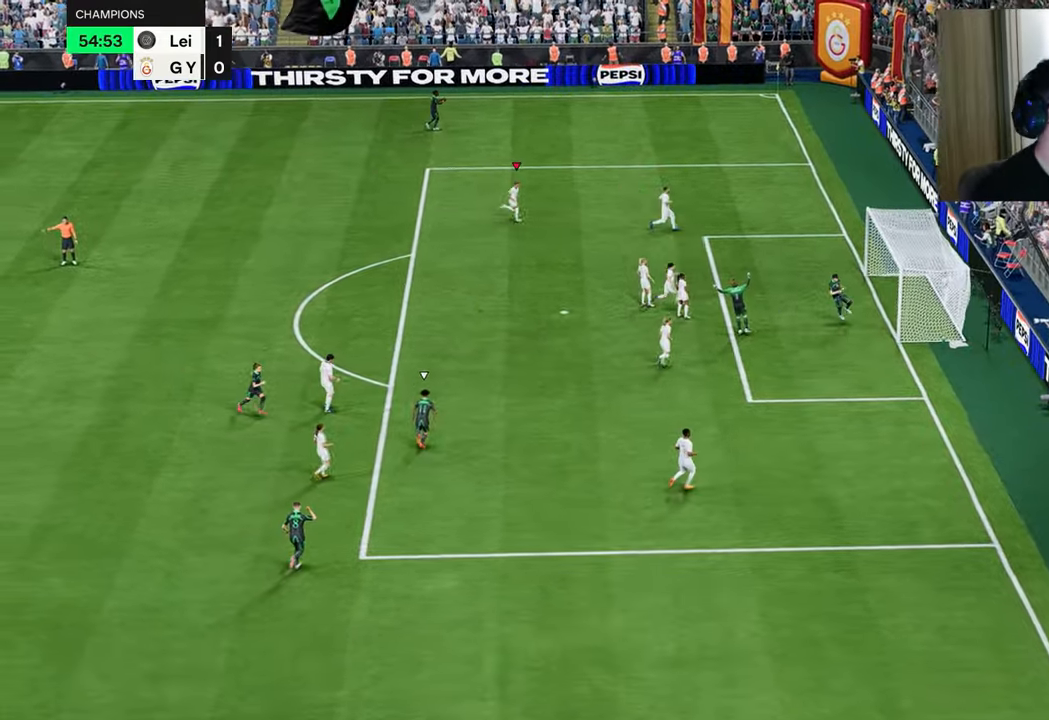
{"buttons": [], "left_stick": "center", "right_stick": "center", "events": [[50, "CROSS", "up"], [167, "CROSS", "down"], [233, "CROSS", "up"], [367, "CROSS", "down"], [467, "CROSS", "up"]]}
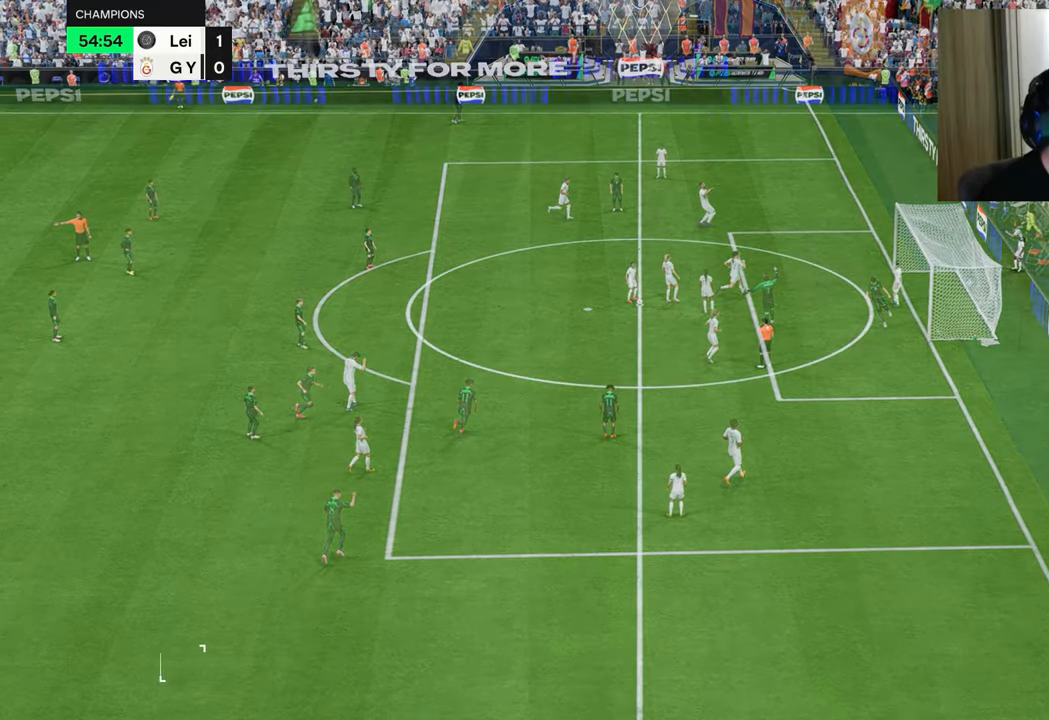
{"buttons": [], "left_stick": "down", "right_stick": "center", "events": [[434, "left_stick", "down"]]}
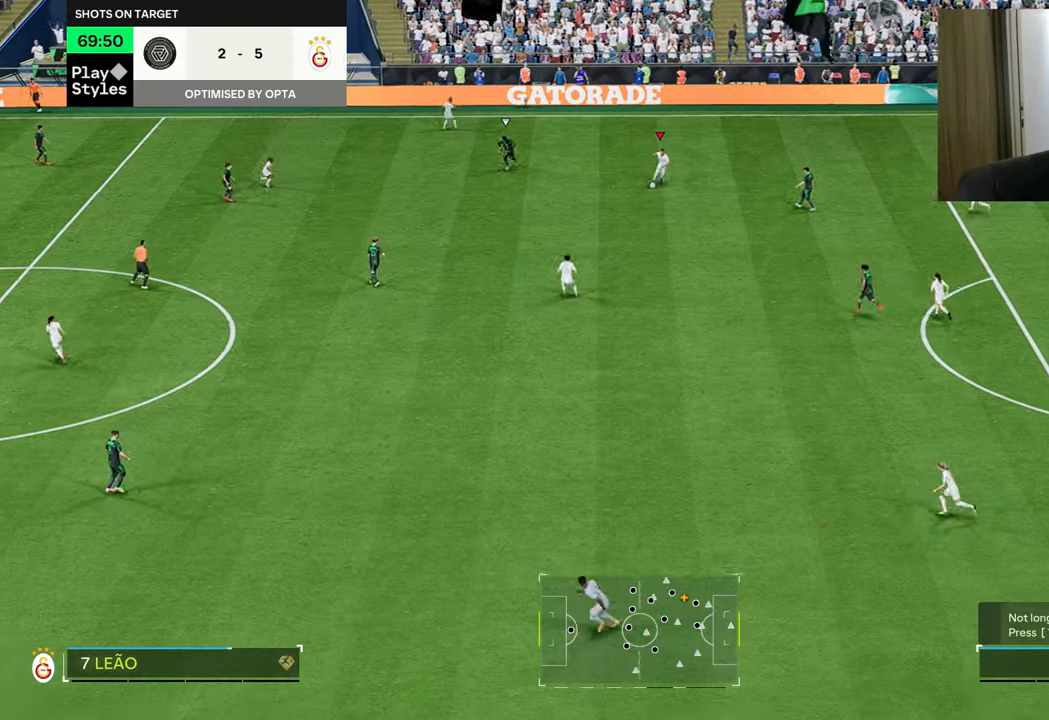
{"buttons": [], "left_stick": "down-left", "right_stick": "center", "events": [[183, "CROSS", "down"], [333, "CROSS", "up"], [384, "left_stick", "down-left"]]}
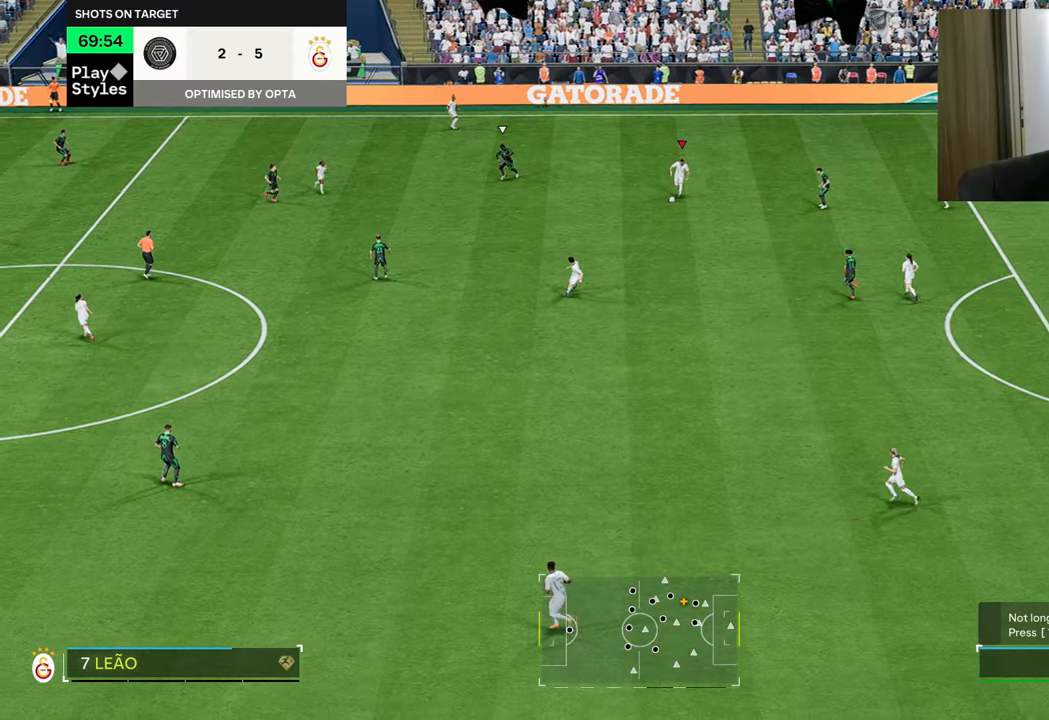
{"buttons": [], "left_stick": "up-left", "right_stick": "center", "events": [[133, "left_stick", "center"], [350, "left_stick", "up-left"]]}
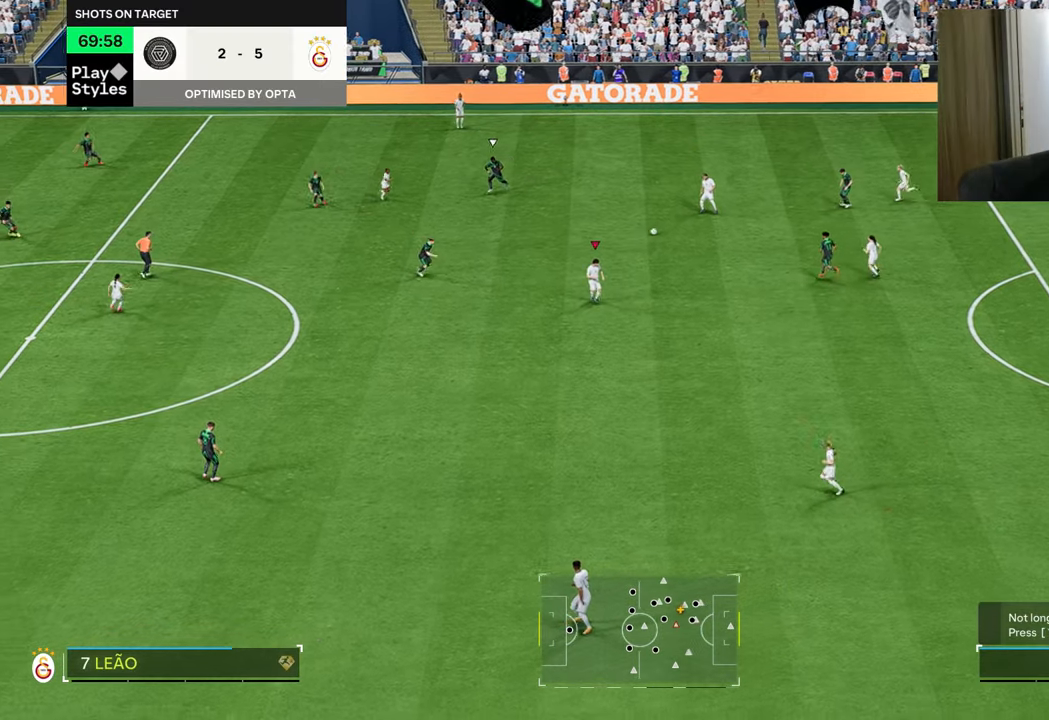
{"buttons": ["SQUARE", "R1"], "left_stick": "up-left", "right_stick": "center", "events": [[217, "left_stick", "up"], [401, "SQUARE", "down"], [417, "R1", "down"], [451, "left_stick", "up-left"]]}
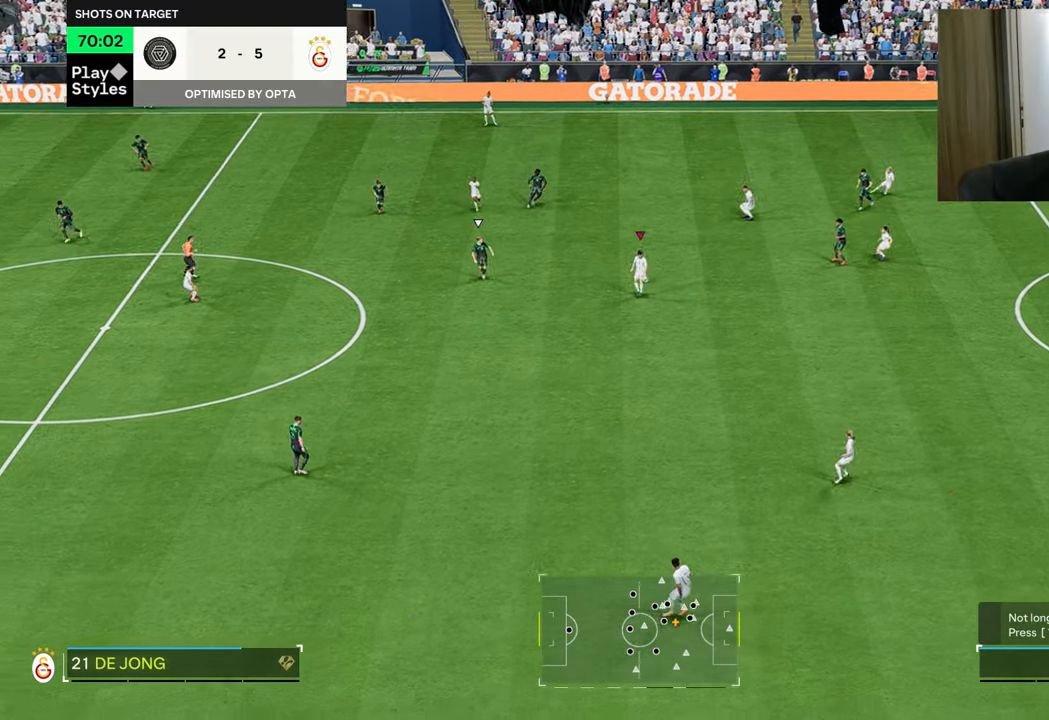
{"buttons": ["R1"], "left_stick": "up-left", "right_stick": "center", "events": [[166, "SQUARE", "up"]]}
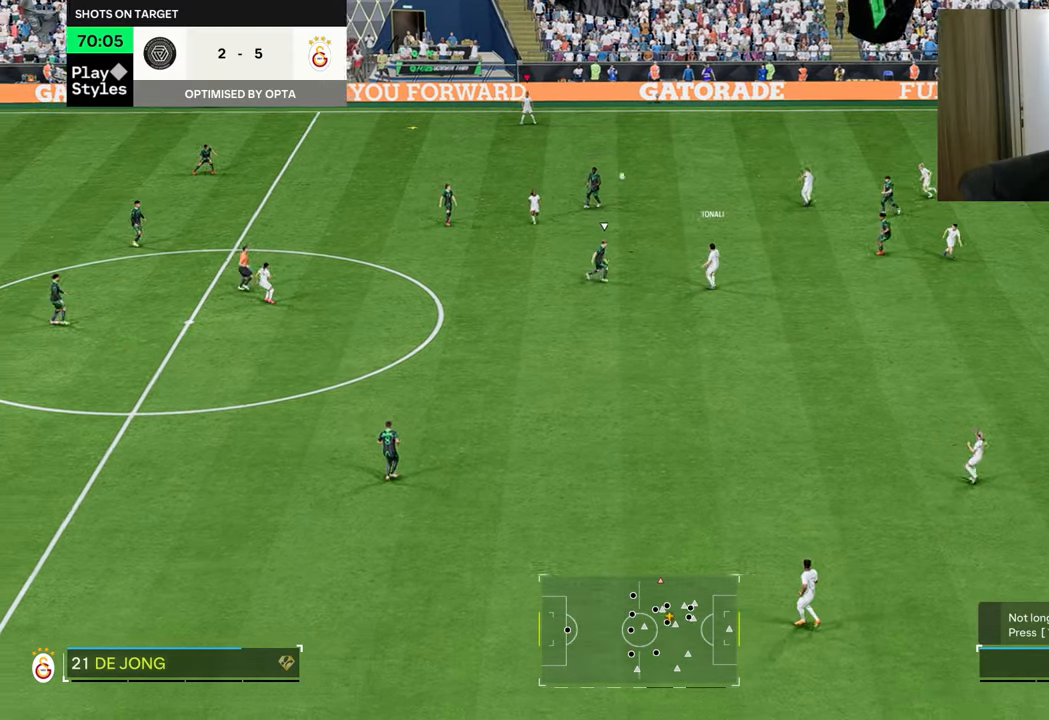
{"buttons": [], "left_stick": "left", "right_stick": "center", "events": [[184, "left_stick", "center"], [350, "left_stick", "left"], [484, "R1", "up"]]}
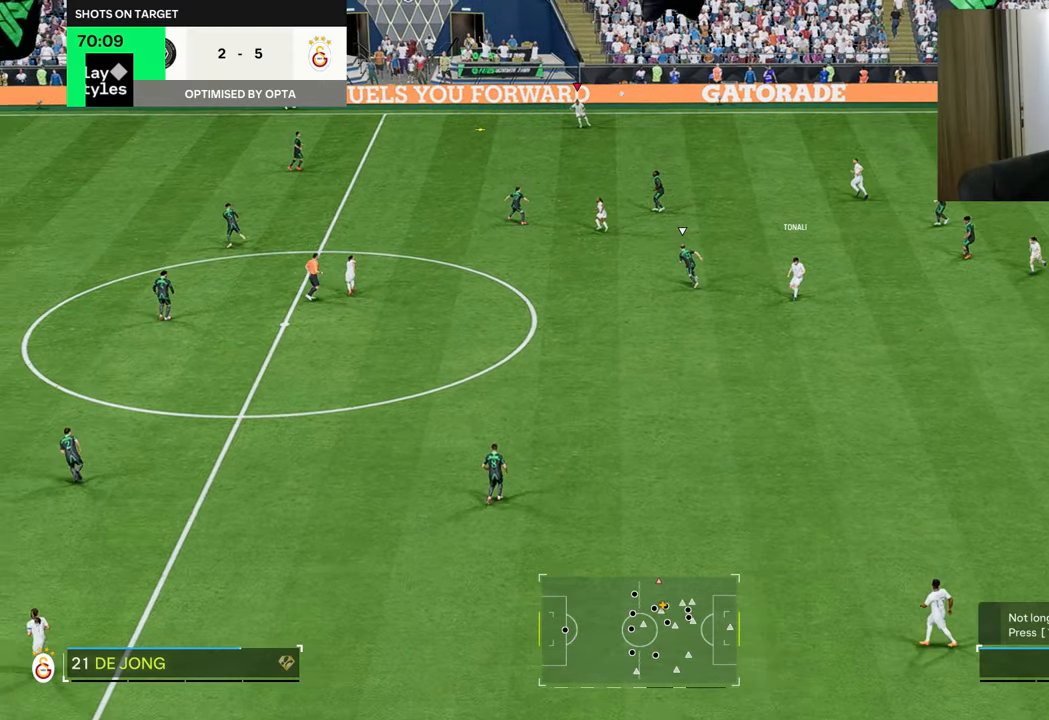
{"buttons": ["R1"], "left_stick": "up-left", "right_stick": "left", "events": [[83, "left_stick", "center"], [333, "L3", "down"], [350, "R3", "down"], [367, "left_stick", "up-left"], [383, "R1", "down"], [450, "R3", "up"], [467, "L3", "up"], [467, "right_stick", "left"]]}